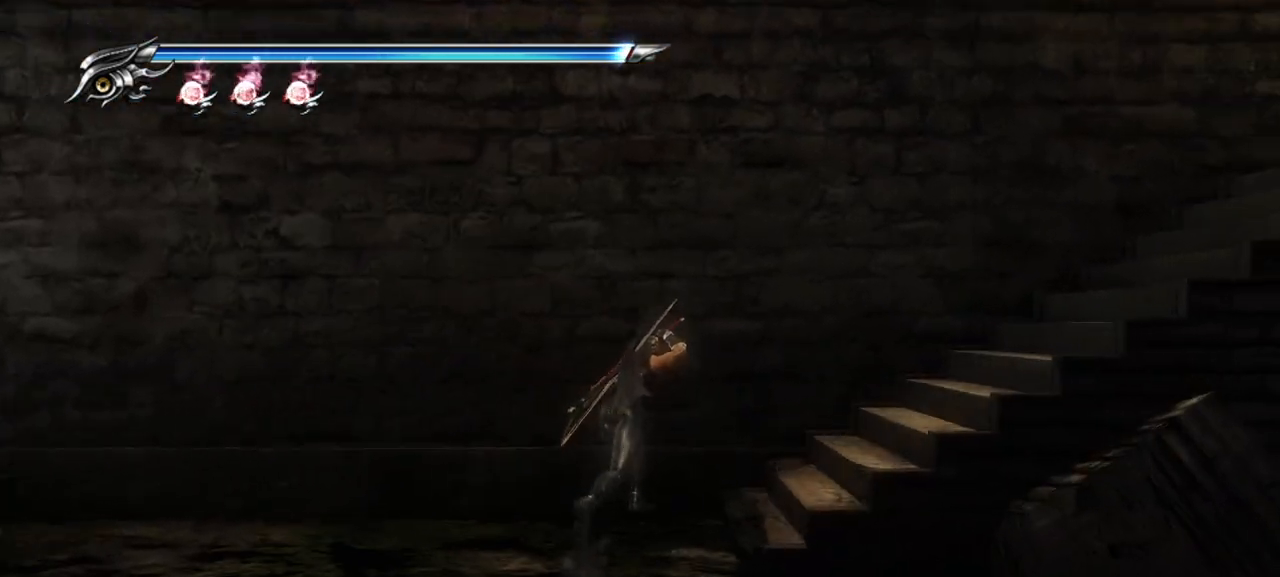
Gameplay with a controller (PlayStation layout); each line is a JSON object with the inputs held at the frame after it (dt_ms = milliseconds from this image to that frame). "events" lists button and stick changes between this image and that frame as [ms after this image, input, new state], when the widget could be followed in between. Not read: L3 other_buttons.
{"dt_ms": 500, "buttons": [], "left_stick": "up-right", "right_stick": "center", "events": [[33, "right_stick", "center"], [183, "CROSS", "down"], [317, "CROSS", "up"]]}
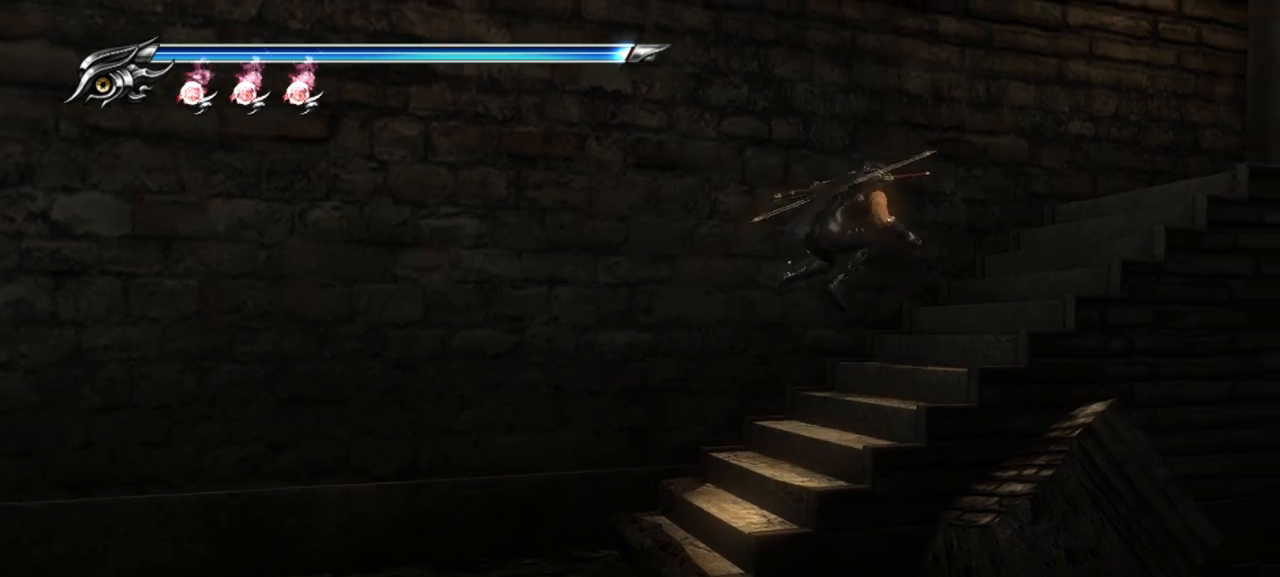
{"dt_ms": 500, "buttons": [], "left_stick": "up", "right_stick": "center", "events": [[400, "left_stick", "up"]]}
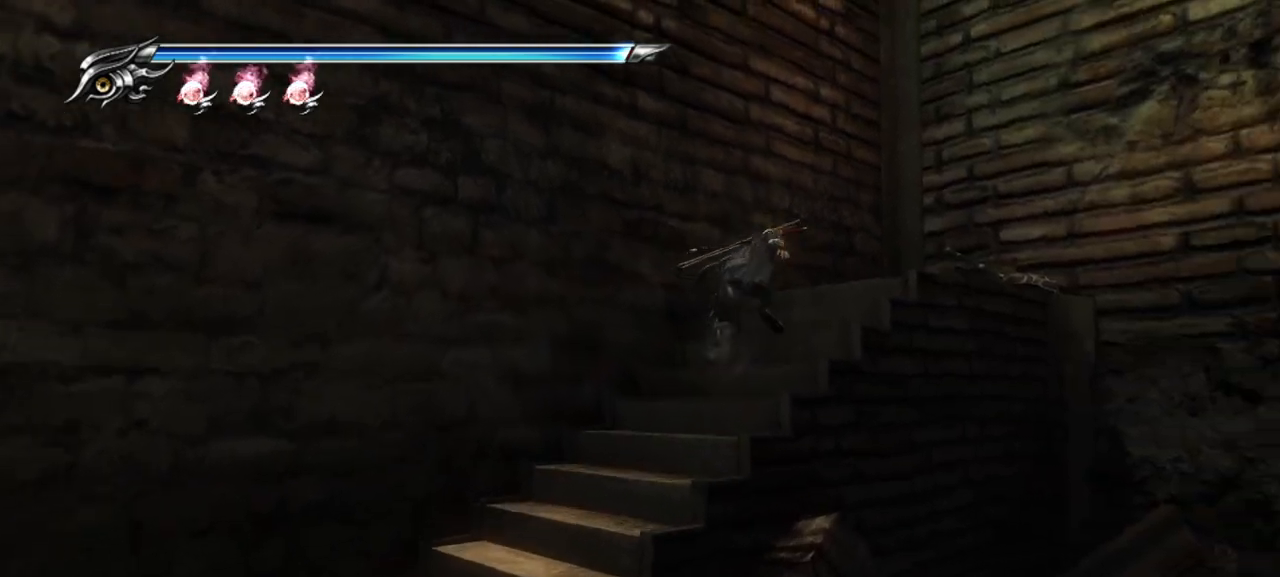
{"dt_ms": 500, "buttons": [], "left_stick": "up-left", "right_stick": "center", "events": [[33, "left_stick", "center"], [317, "left_stick", "up-left"], [367, "CROSS", "down"], [483, "CROSS", "up"]]}
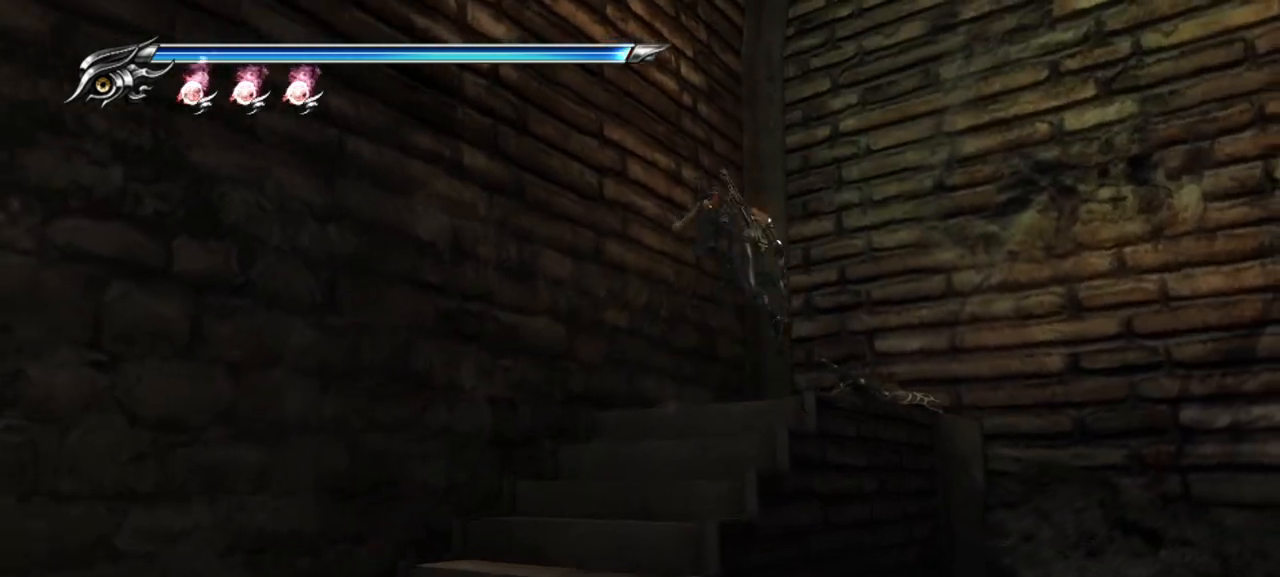
{"dt_ms": 500, "buttons": [], "left_stick": "center", "right_stick": "center", "events": [[133, "left_stick", "up-right"], [333, "left_stick", "center"]]}
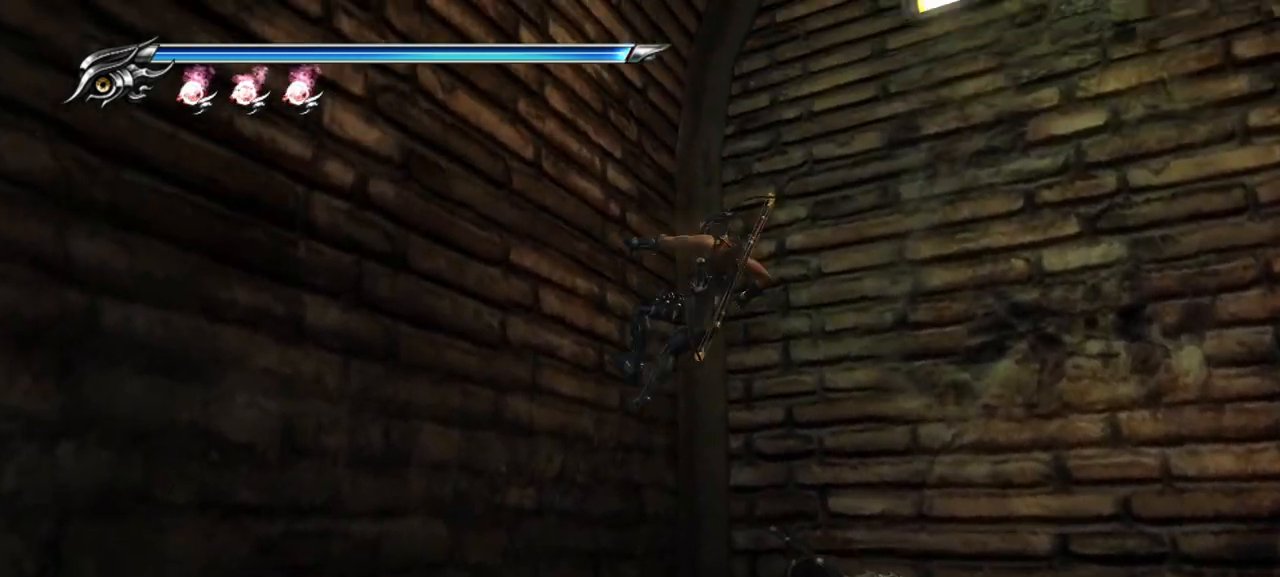
{"dt_ms": 500, "buttons": [], "left_stick": "center", "right_stick": "right", "events": [[433, "right_stick", "right"]]}
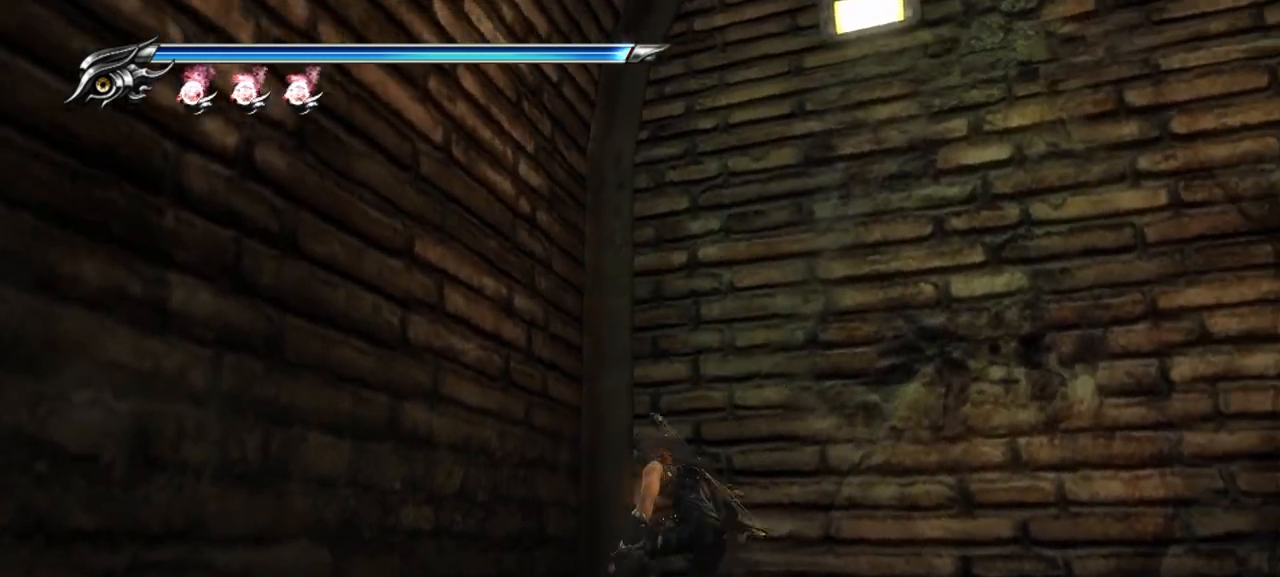
{"dt_ms": 500, "buttons": ["CROSS"], "left_stick": "up-right", "right_stick": "center", "events": [[233, "right_stick", "center"], [283, "left_stick", "up-right"], [400, "CROSS", "down"]]}
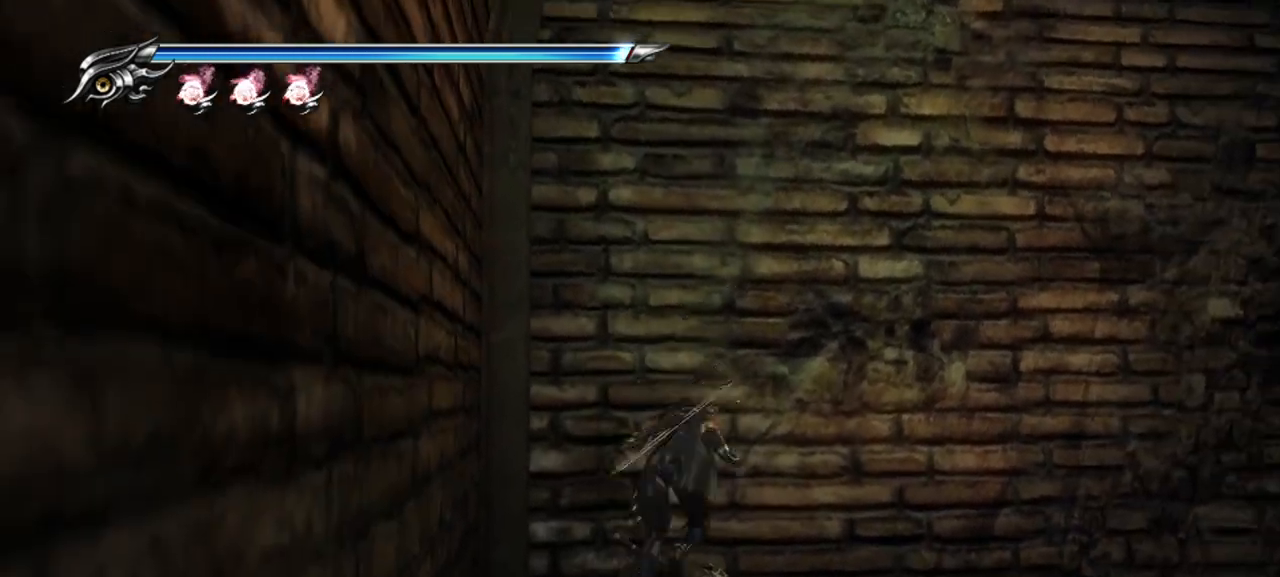
{"dt_ms": 500, "buttons": [], "left_stick": "up-right", "right_stick": "center", "events": [[17, "CROSS", "up"]]}
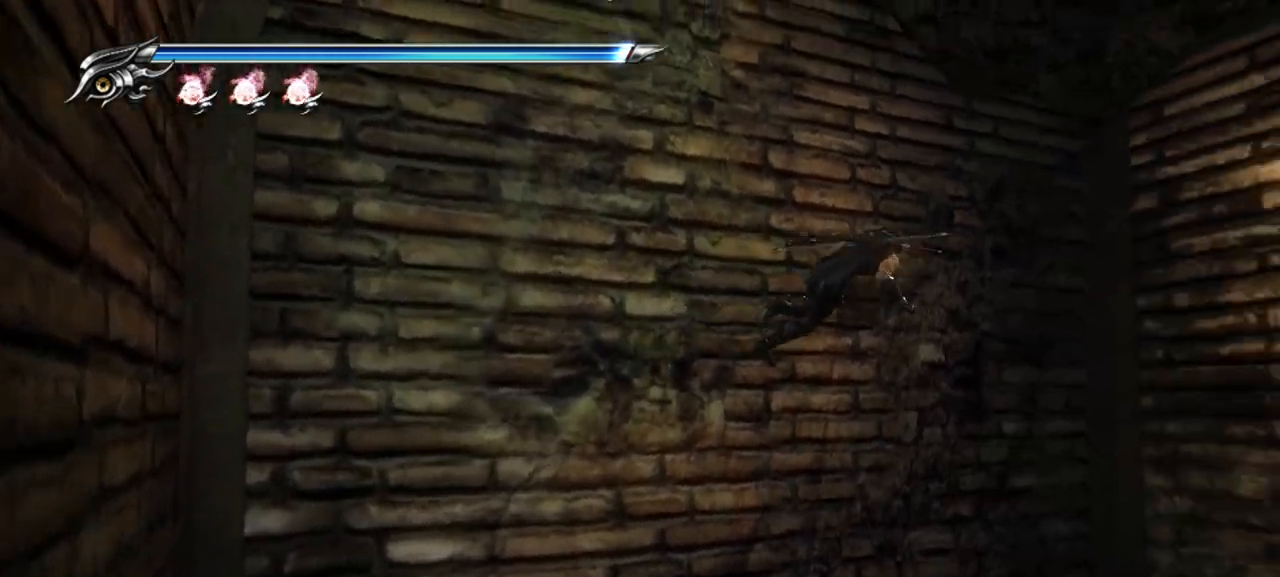
{"dt_ms": 1000, "buttons": [], "left_stick": "up-right", "right_stick": "center"}
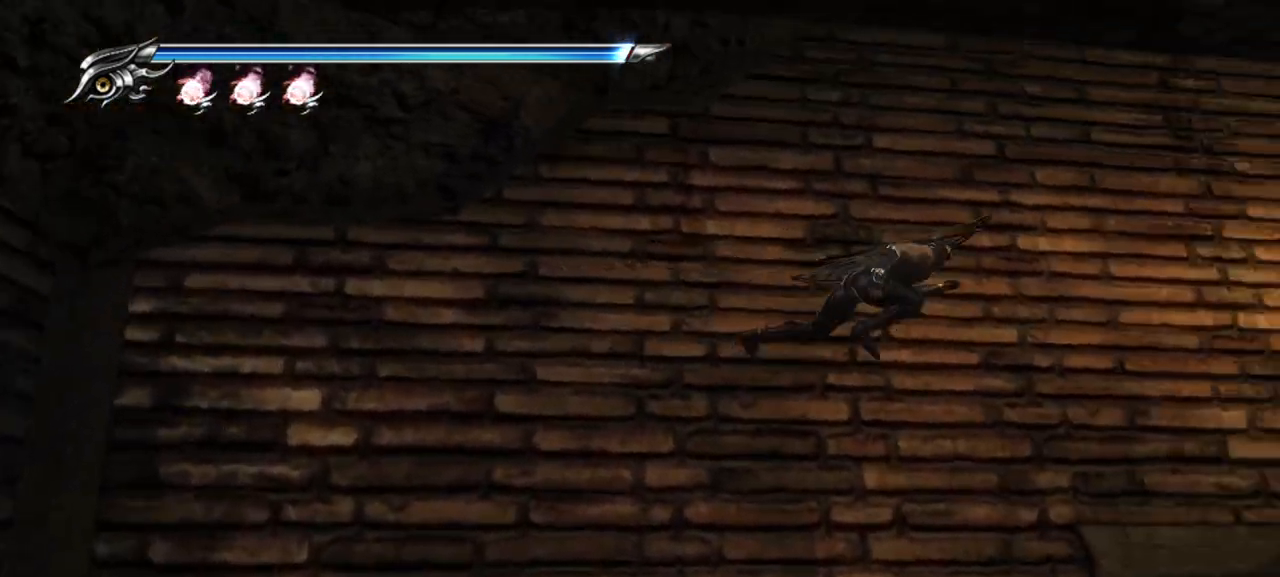
{"dt_ms": 500, "buttons": [], "left_stick": "up-right", "right_stick": "center", "events": [[17, "CROSS", "down"], [133, "CROSS", "up"]]}
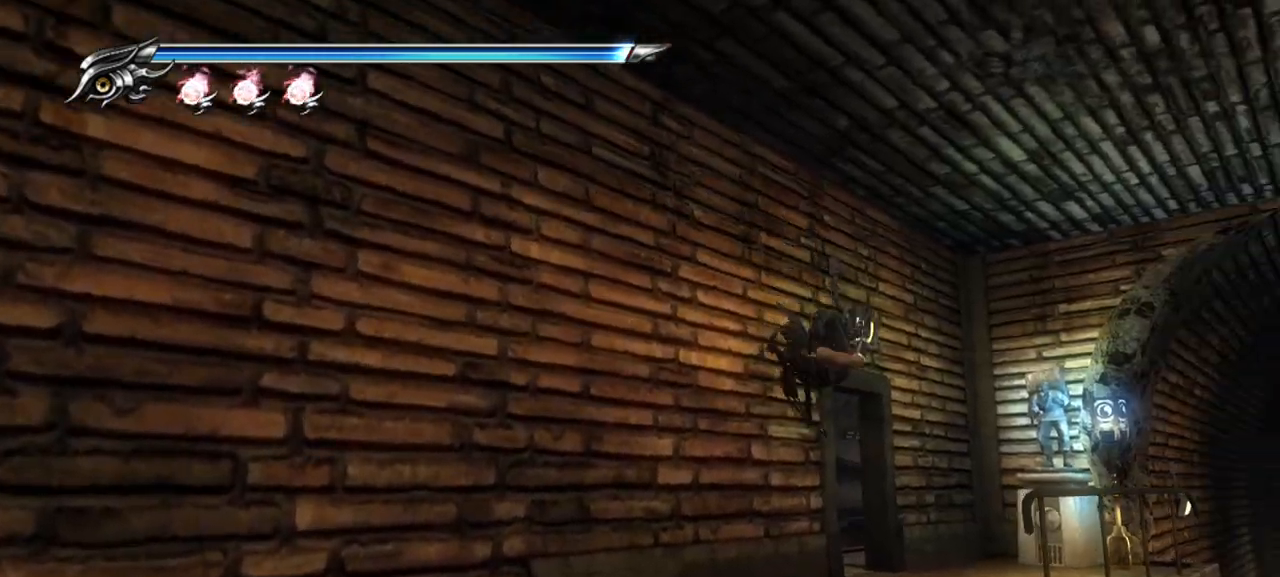
{"dt_ms": 500, "buttons": [], "left_stick": "up-right", "right_stick": "center", "events": []}
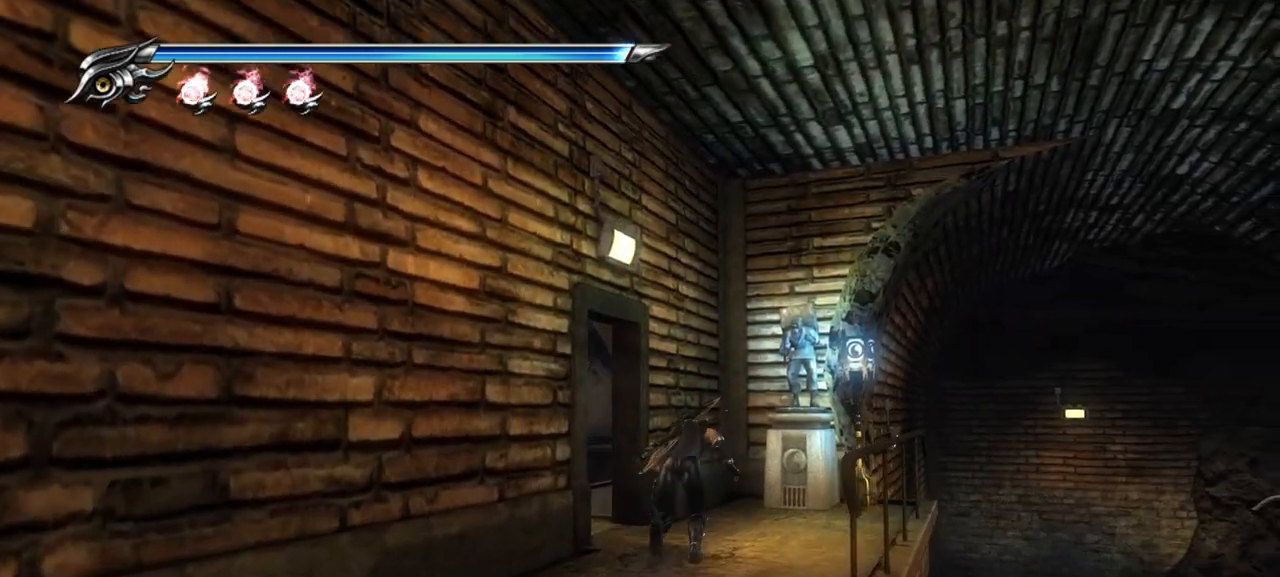
{"dt_ms": 500, "buttons": [], "left_stick": "center", "right_stick": "center", "events": [[233, "left_stick", "up"], [317, "CIRCLE", "down"], [350, "left_stick", "center"], [417, "CIRCLE", "up"]]}
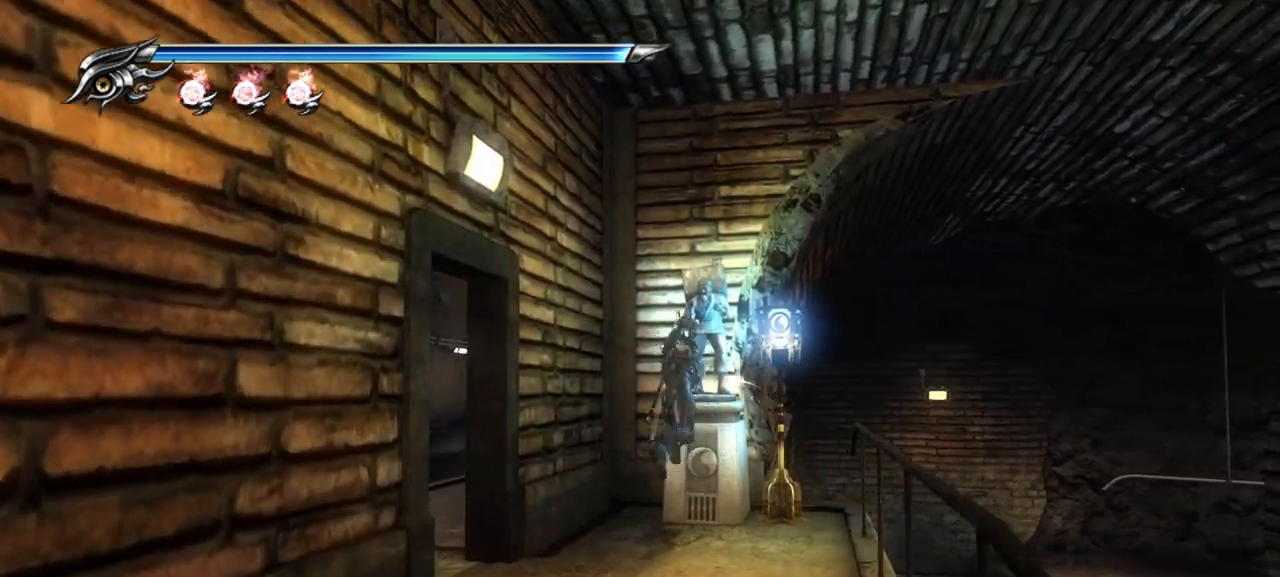
{"dt_ms": 500, "buttons": [], "left_stick": "center", "right_stick": "center", "events": []}
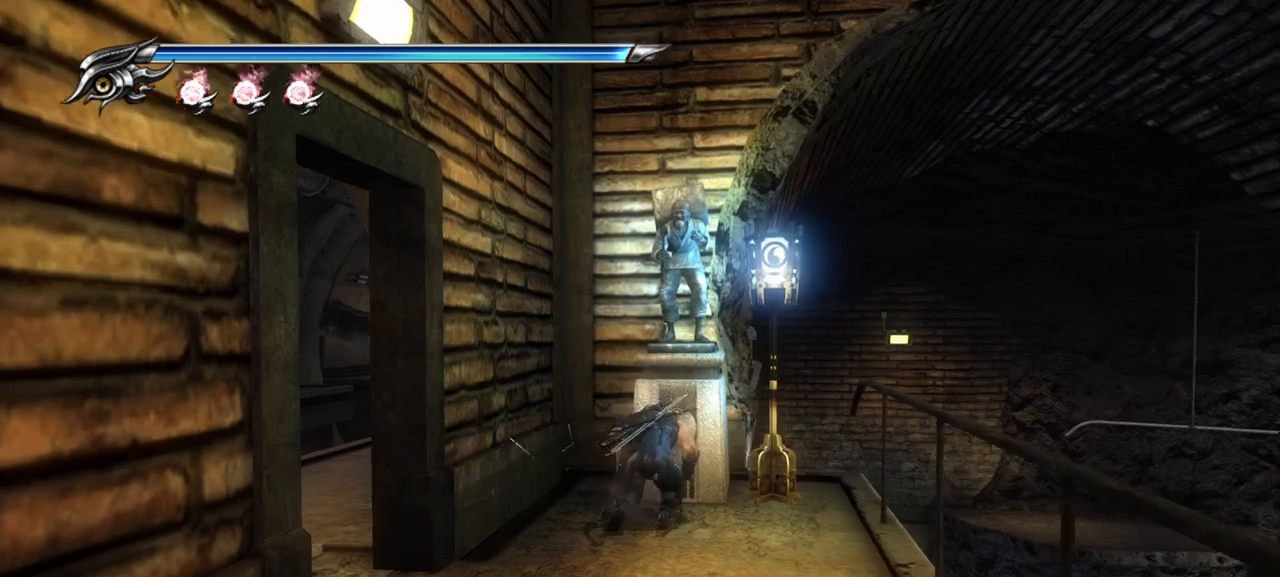
{"dt_ms": 500, "buttons": [], "left_stick": "center", "right_stick": "center", "events": []}
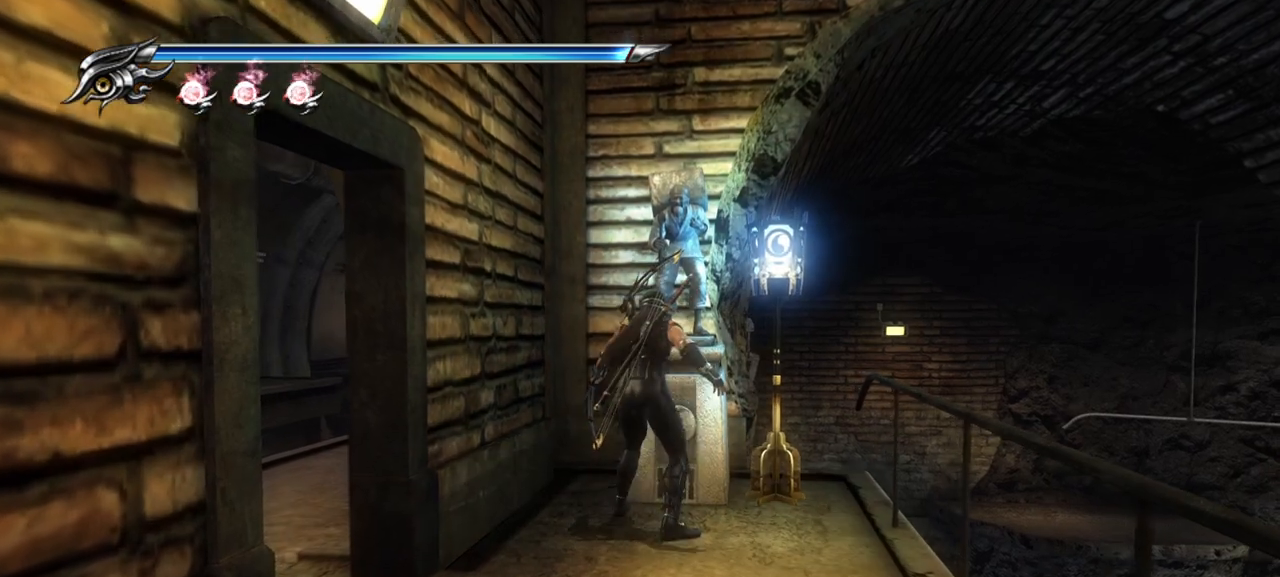
{"dt_ms": 500, "buttons": [], "left_stick": "center", "right_stick": "center", "events": [[33, "CIRCLE", "down"], [150, "CIRCLE", "up"]]}
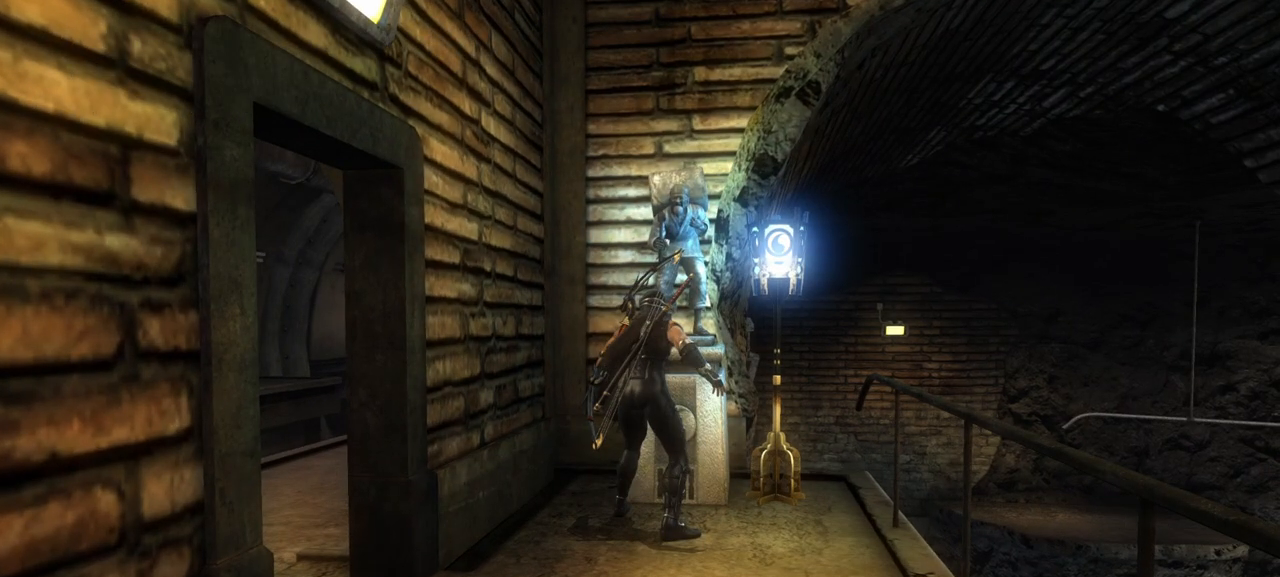
{"dt_ms": 500, "buttons": [], "left_stick": "center", "right_stick": "center", "events": []}
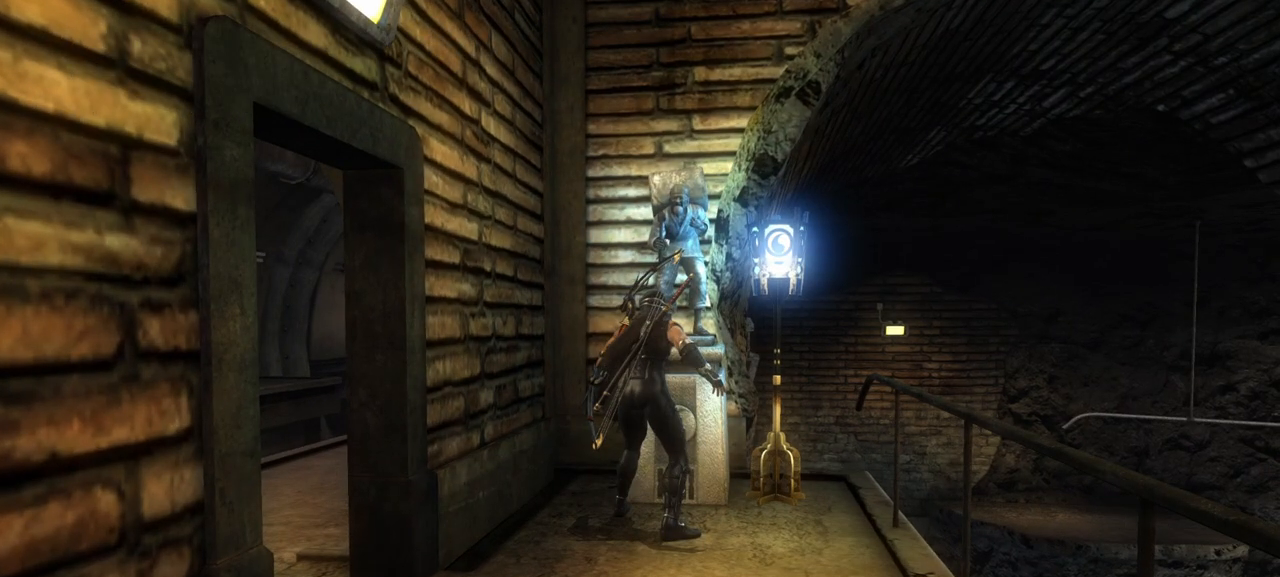
{"dt_ms": 500, "buttons": [], "left_stick": "center", "right_stick": "center", "events": []}
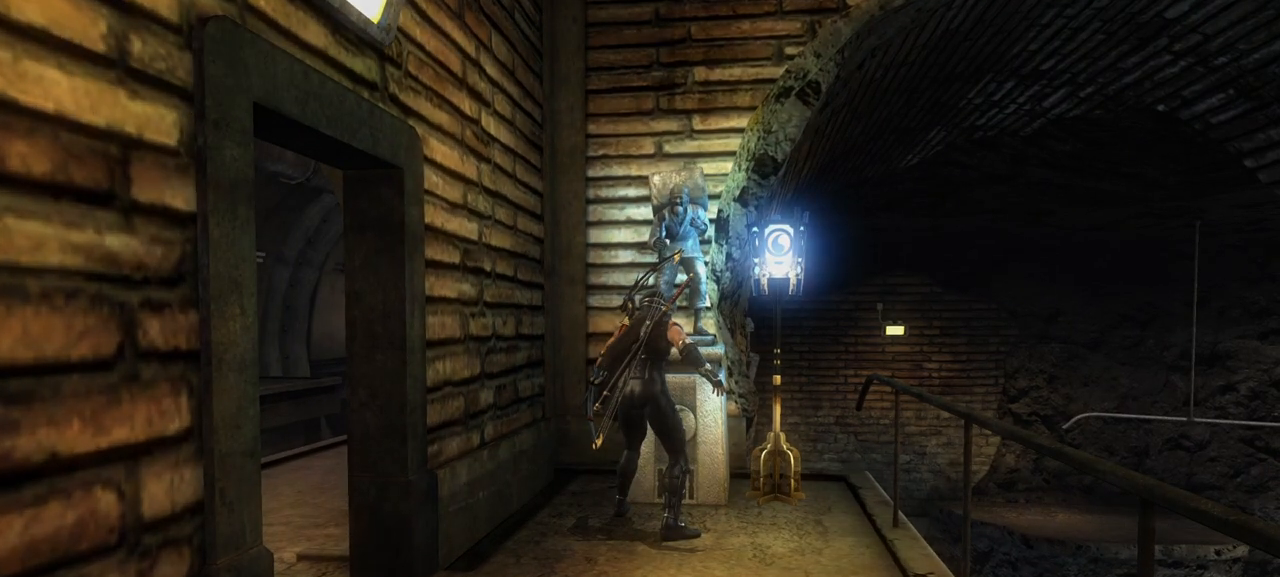
{"dt_ms": 500, "buttons": [], "left_stick": "center", "right_stick": "center", "events": []}
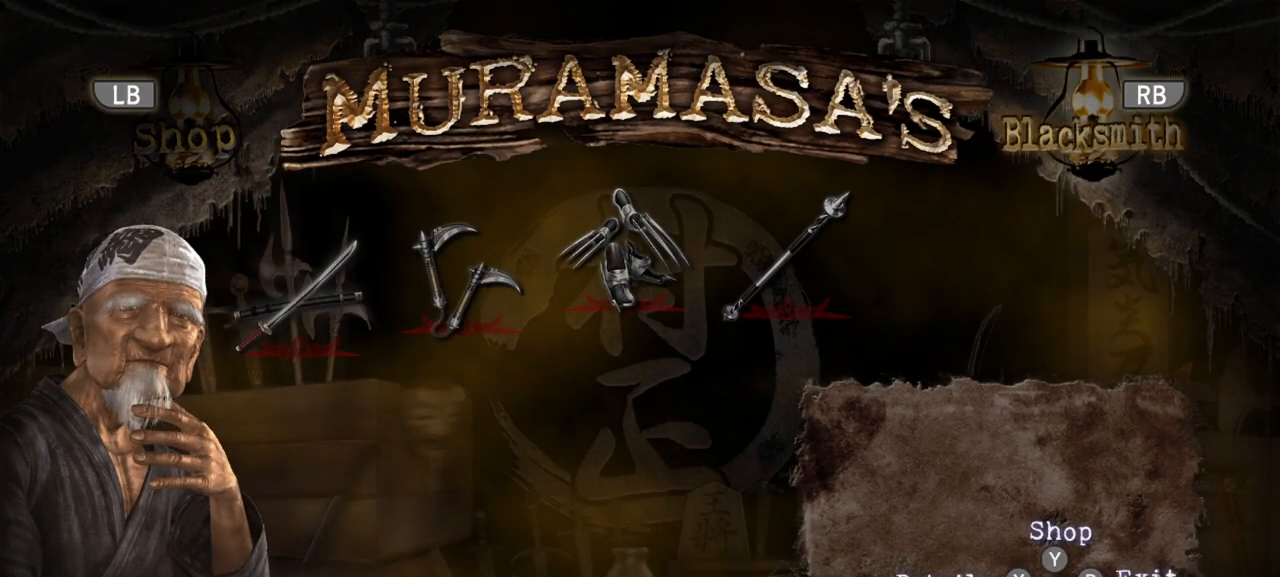
{"dt_ms": 500, "buttons": [], "left_stick": "center", "right_stick": "center", "events": []}
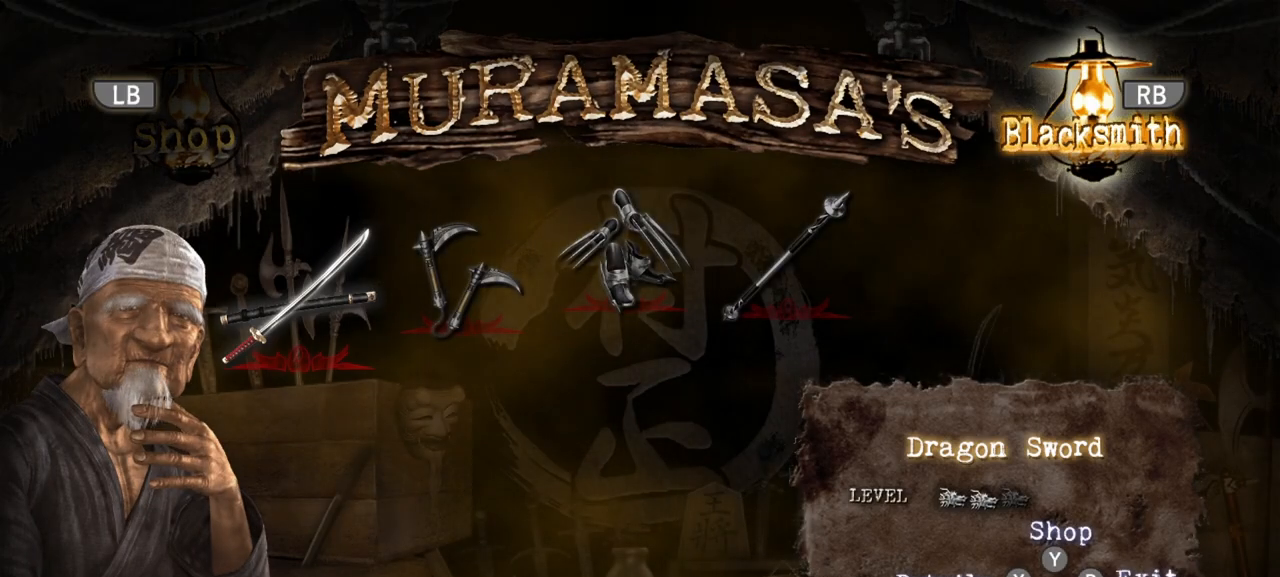
{"dt_ms": 500, "buttons": [], "left_stick": "center", "right_stick": "center", "events": []}
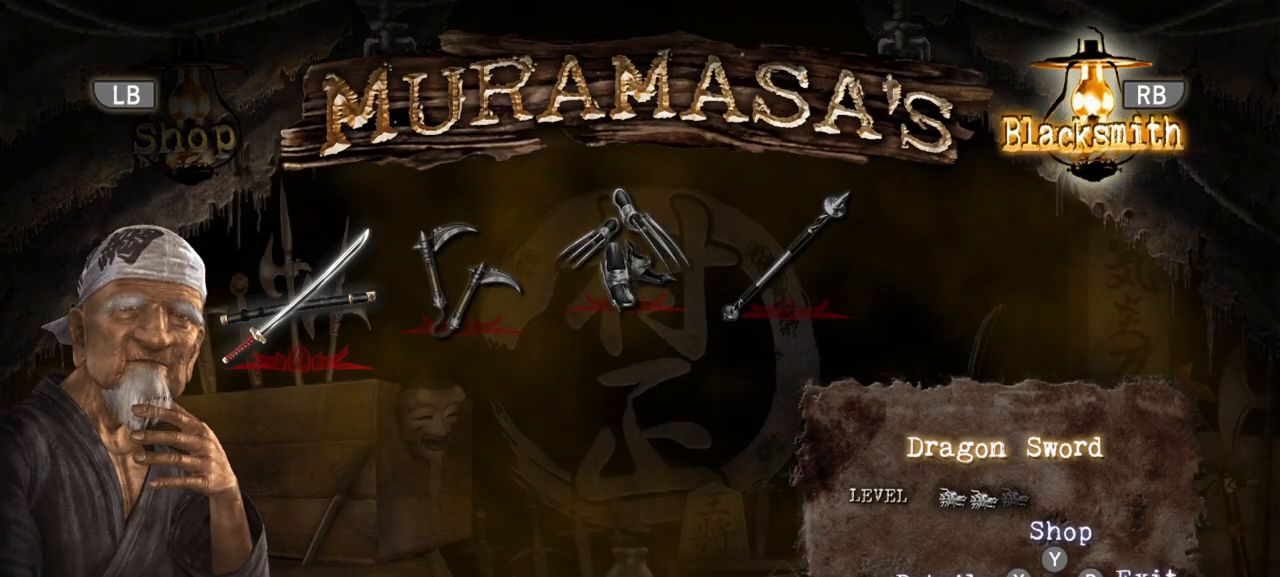
{"dt_ms": 500, "buttons": [], "left_stick": "center", "right_stick": "center", "events": []}
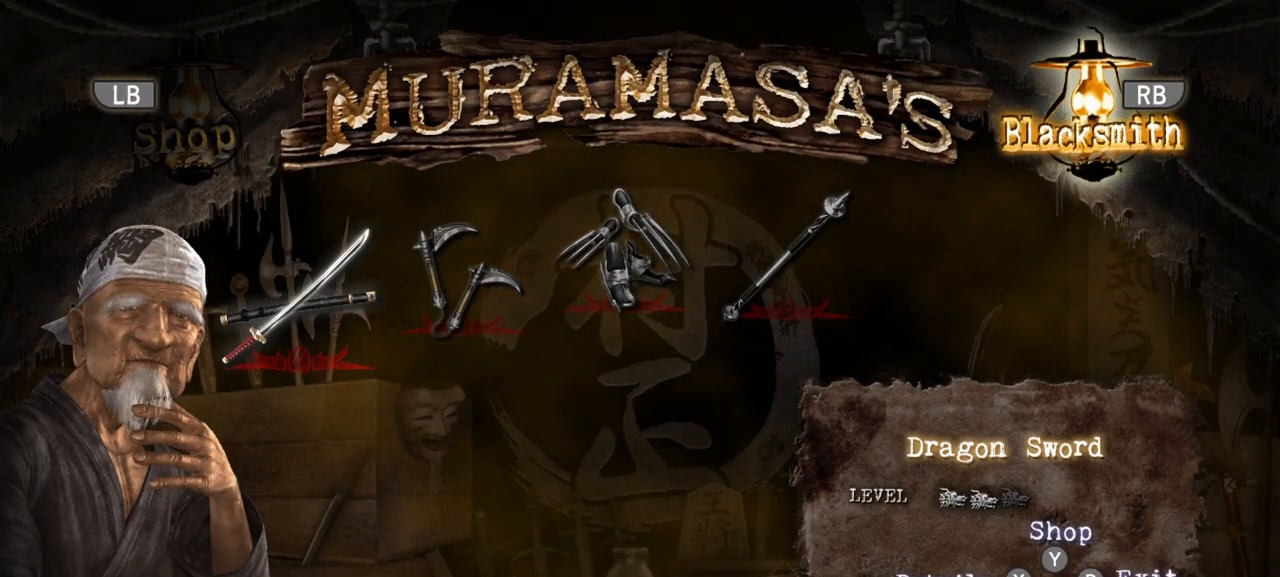
{"dt_ms": 500, "buttons": [], "left_stick": "center", "right_stick": "center", "events": []}
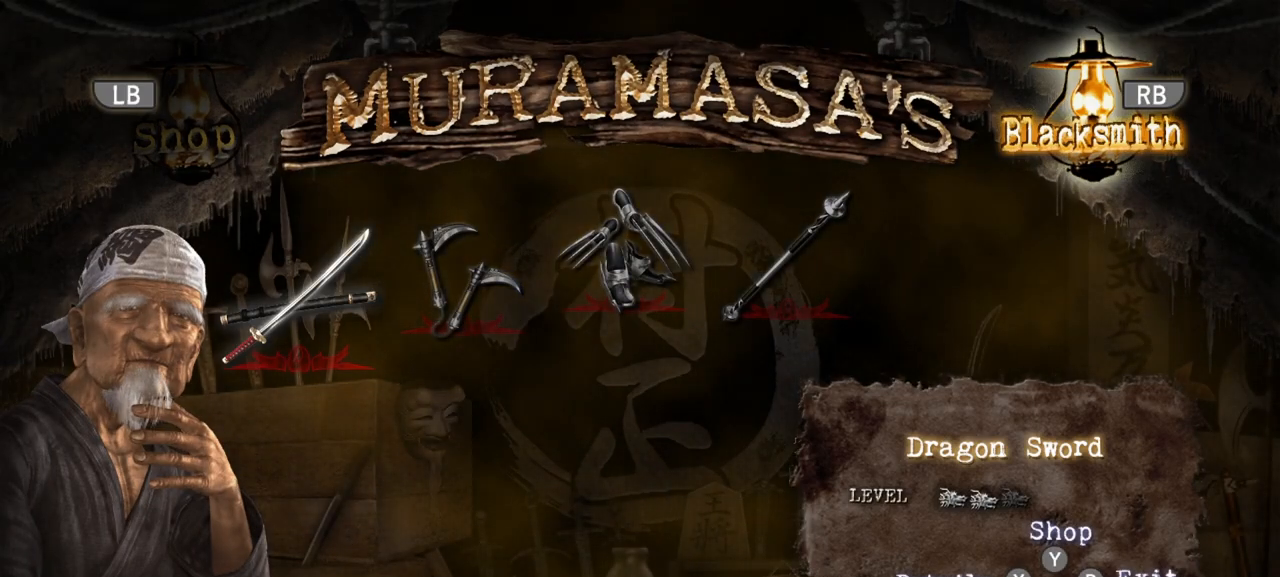
{"dt_ms": 500, "buttons": [], "left_stick": "center", "right_stick": "center", "events": []}
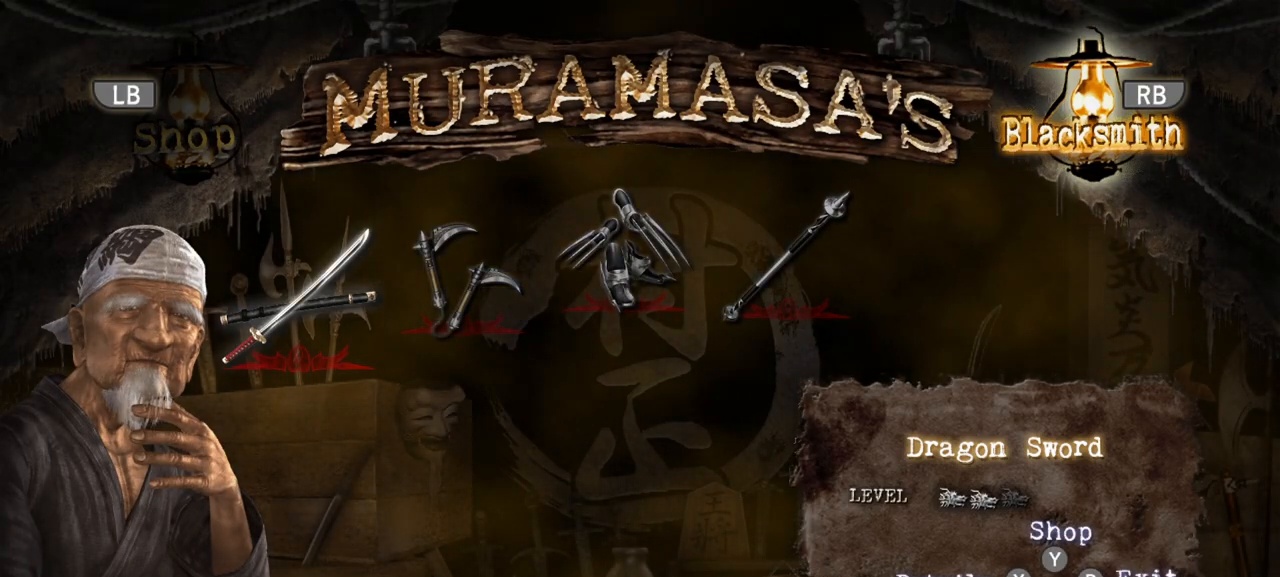
{"dt_ms": 500, "buttons": ["DPAD_RIGHT"], "left_stick": "center", "right_stick": "center", "events": [[83, "DPAD_LEFT", "down"], [217, "DPAD_LEFT", "up"], [433, "DPAD_RIGHT", "down"]]}
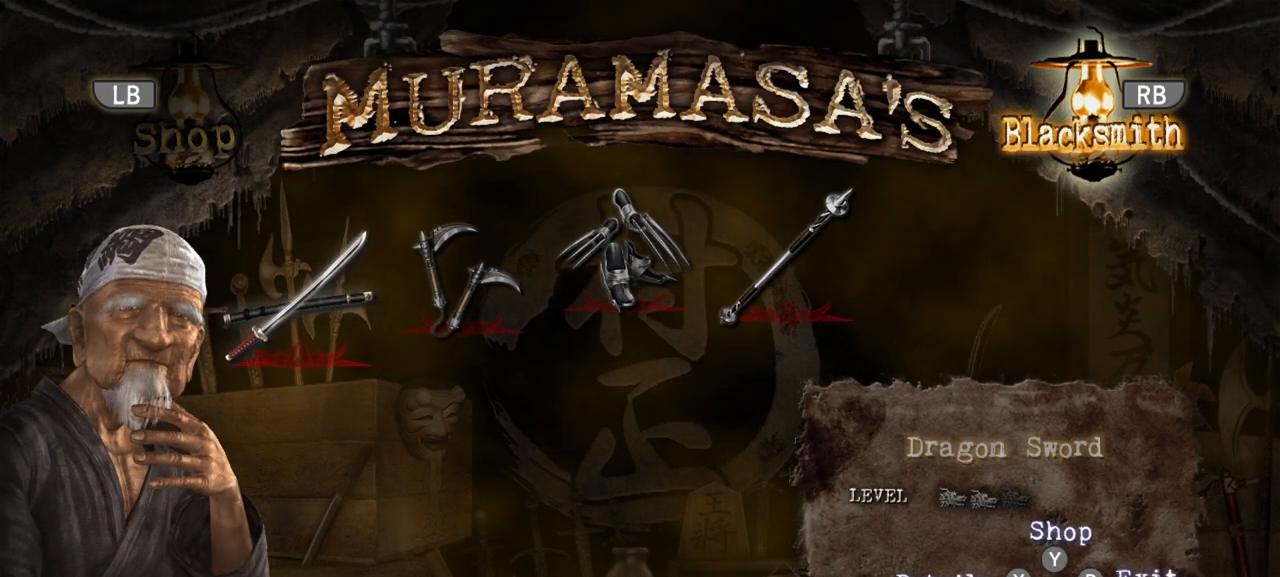
{"dt_ms": 500, "buttons": [], "left_stick": "center", "right_stick": "center", "events": [[67, "DPAD_RIGHT", "up"], [217, "CROSS", "down"], [383, "CROSS", "up"]]}
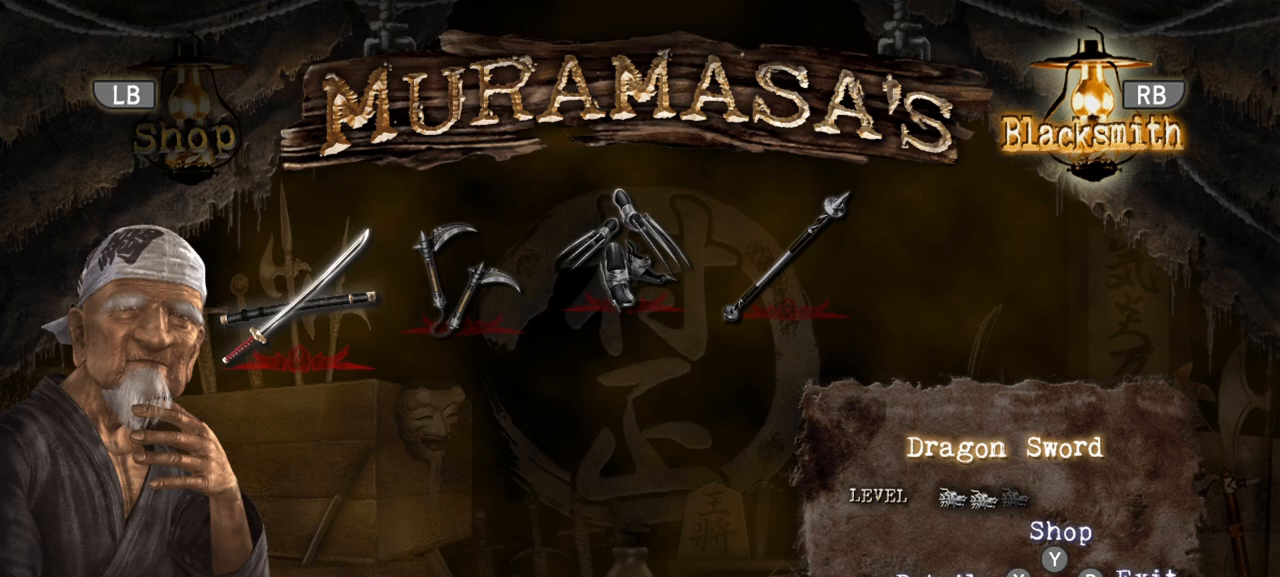
{"dt_ms": 500, "buttons": [], "left_stick": "center", "right_stick": "center", "events": [[333, "DPAD_RIGHT", "down"], [483, "DPAD_RIGHT", "up"]]}
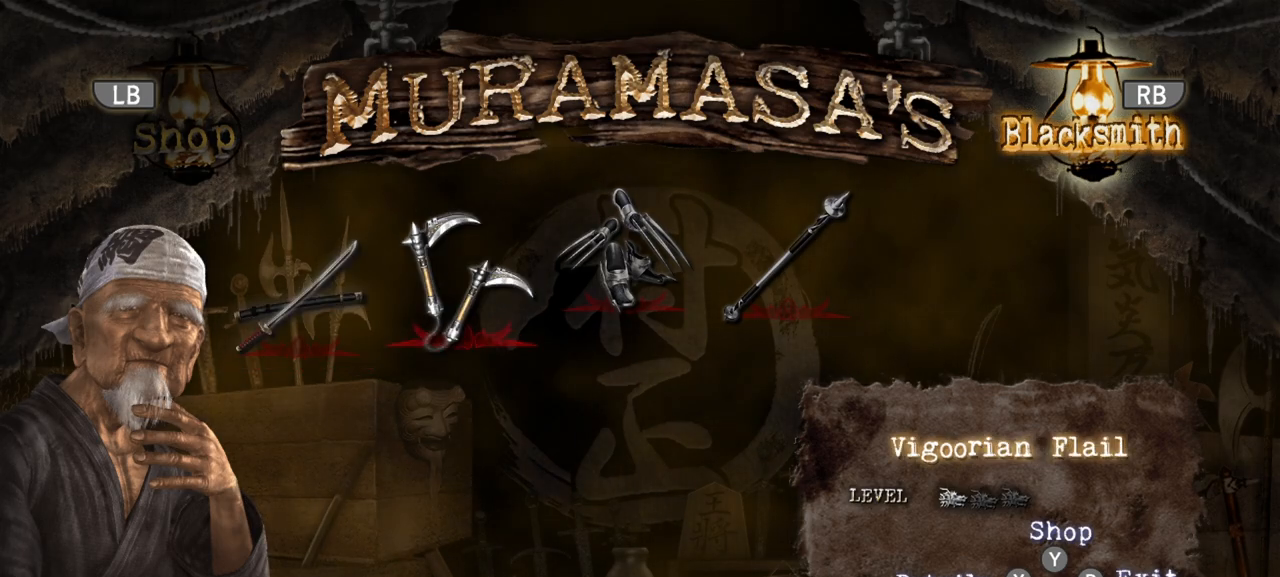
{"dt_ms": 500, "buttons": [], "left_stick": "center", "right_stick": "center", "events": [[217, "CROSS", "down"], [367, "CROSS", "up"]]}
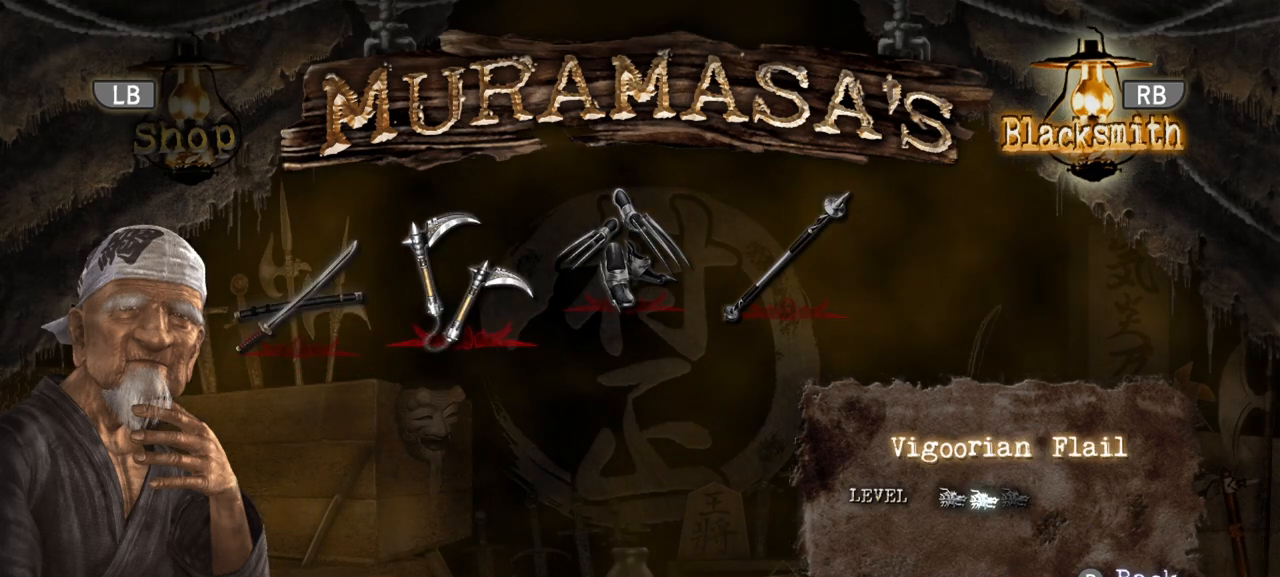
{"dt_ms": 500, "buttons": [], "left_stick": "center", "right_stick": "center", "events": []}
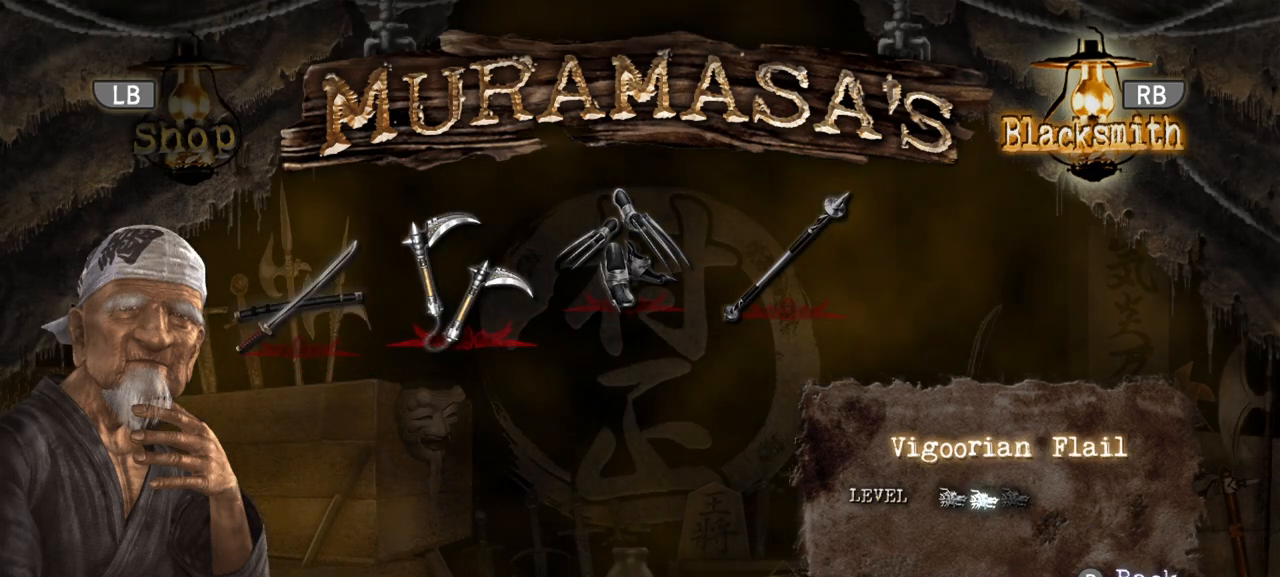
{"dt_ms": 500, "buttons": [], "left_stick": "center", "right_stick": "center", "events": [[33, "CROSS", "down"], [183, "CROSS", "up"]]}